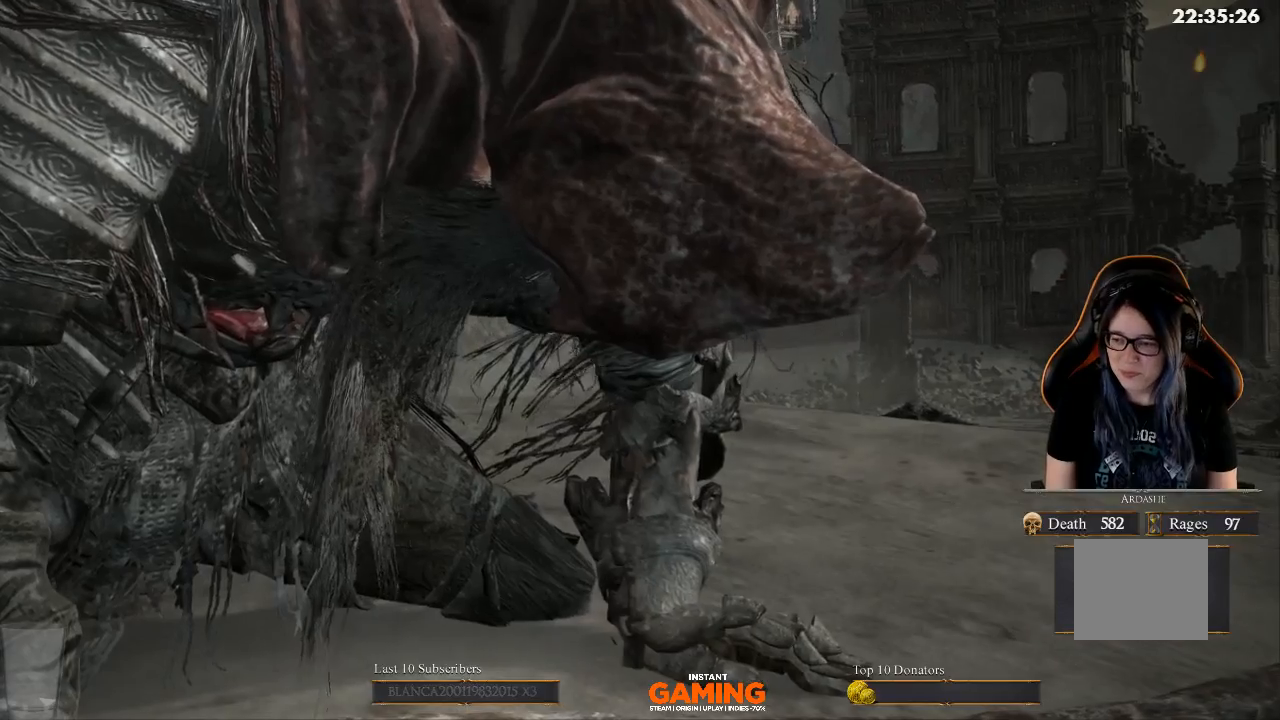
Gameplay with a controller (Xbox layout); each line is a JSON object with the inputs held at the frame after it. "events" lists button and stick changes between this image and that frame as [ms after this image, input, new state], when the widget could be followed in between.
{"buttons": [], "left_stick": "center", "right_stick": "center", "events": [[167, "right_stick", "right"], [400, "right_stick", "center"]]}
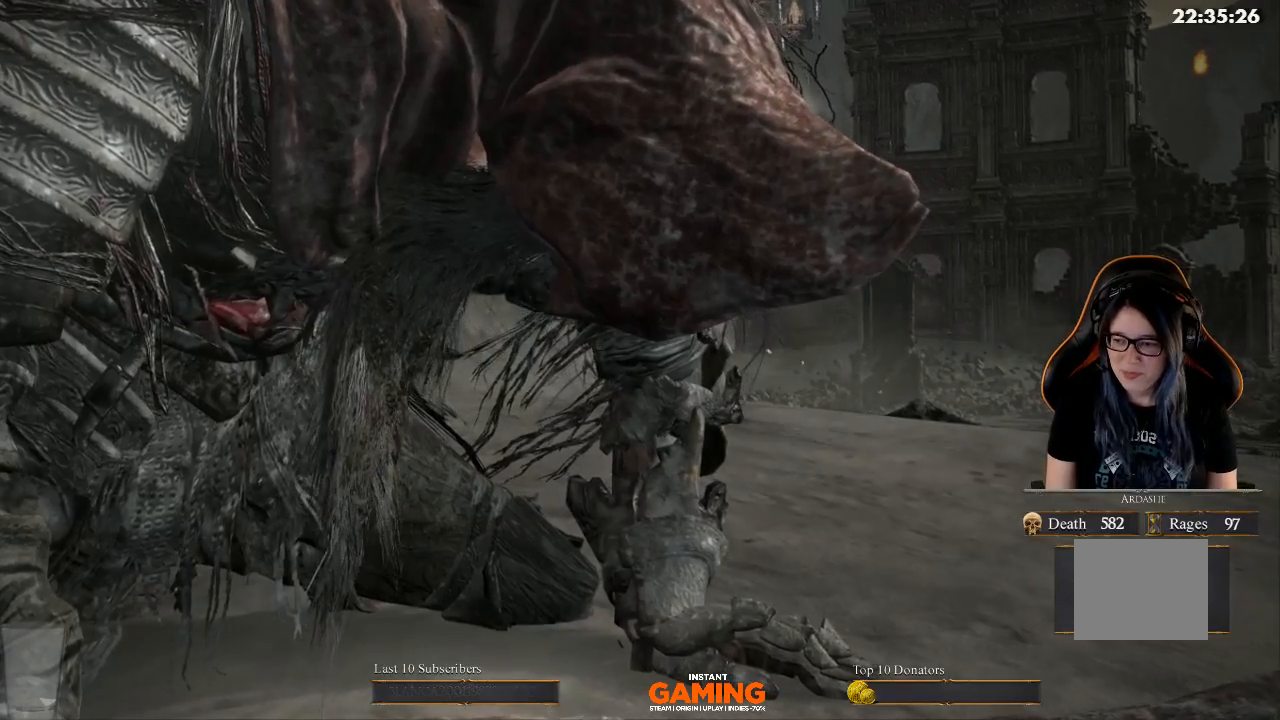
{"buttons": [], "left_stick": "center", "right_stick": "center", "events": []}
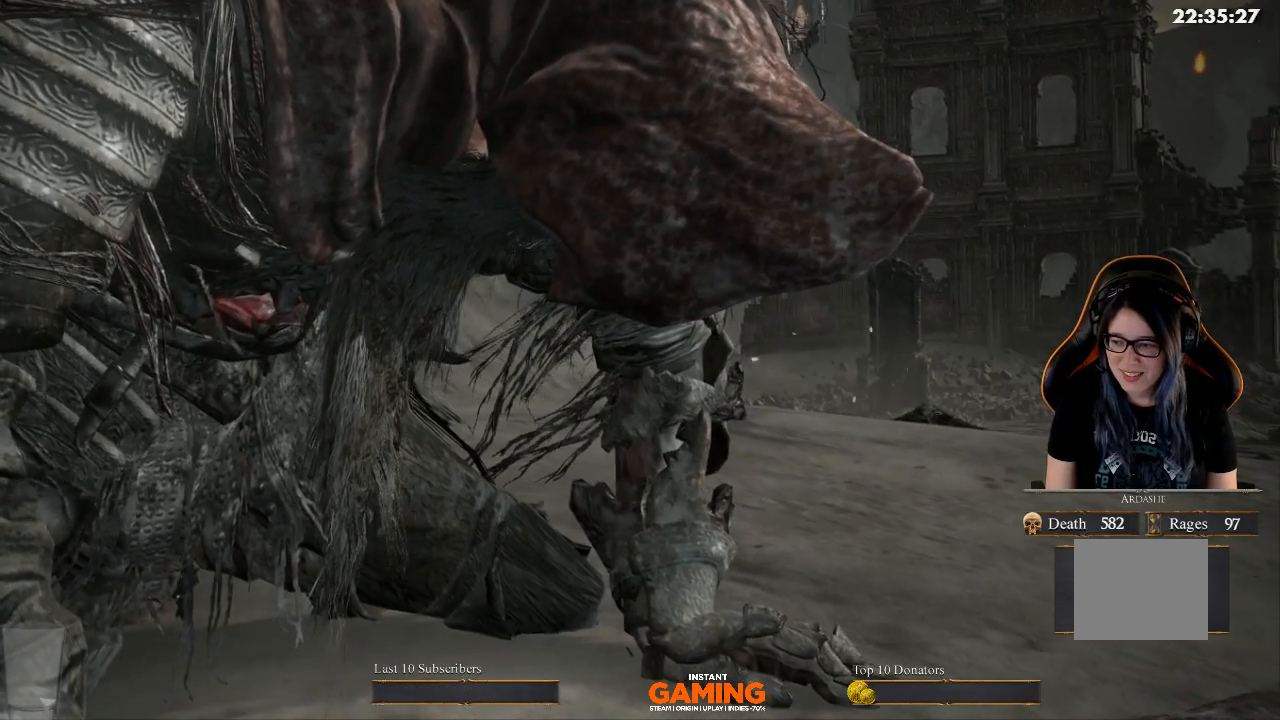
{"buttons": [], "left_stick": "center", "right_stick": "center", "events": []}
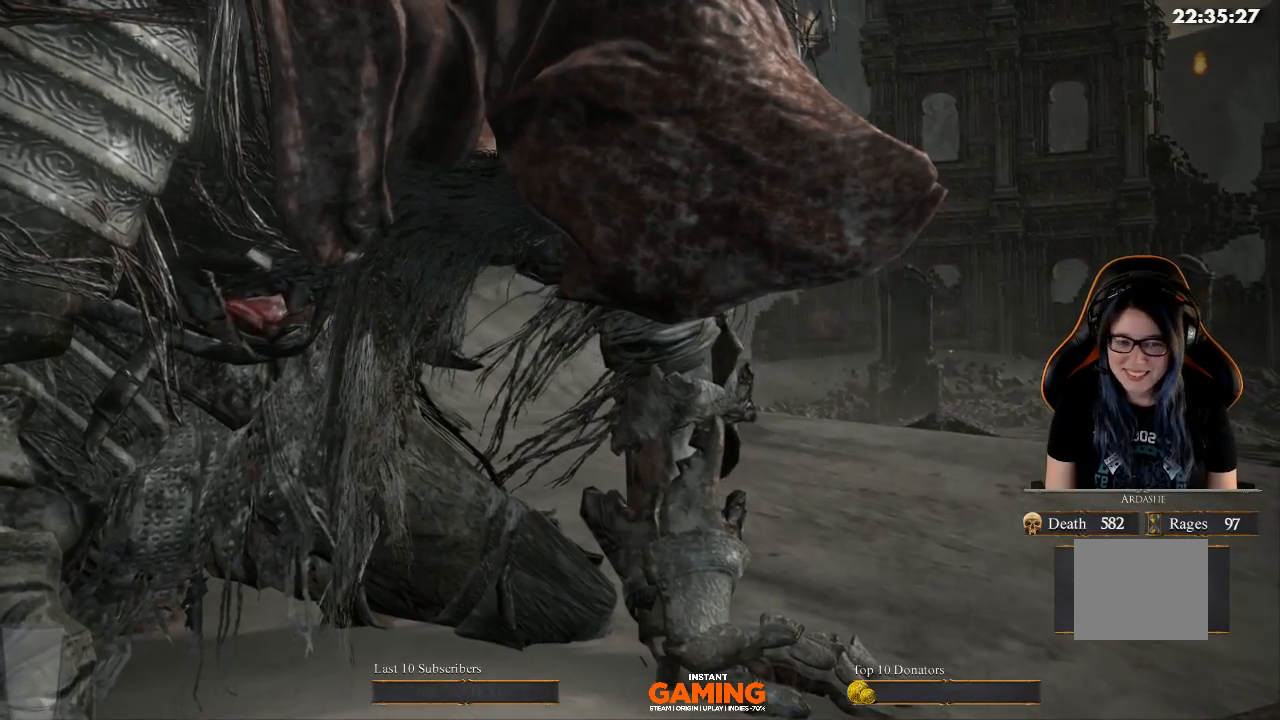
{"buttons": [], "left_stick": "center", "right_stick": "center", "events": []}
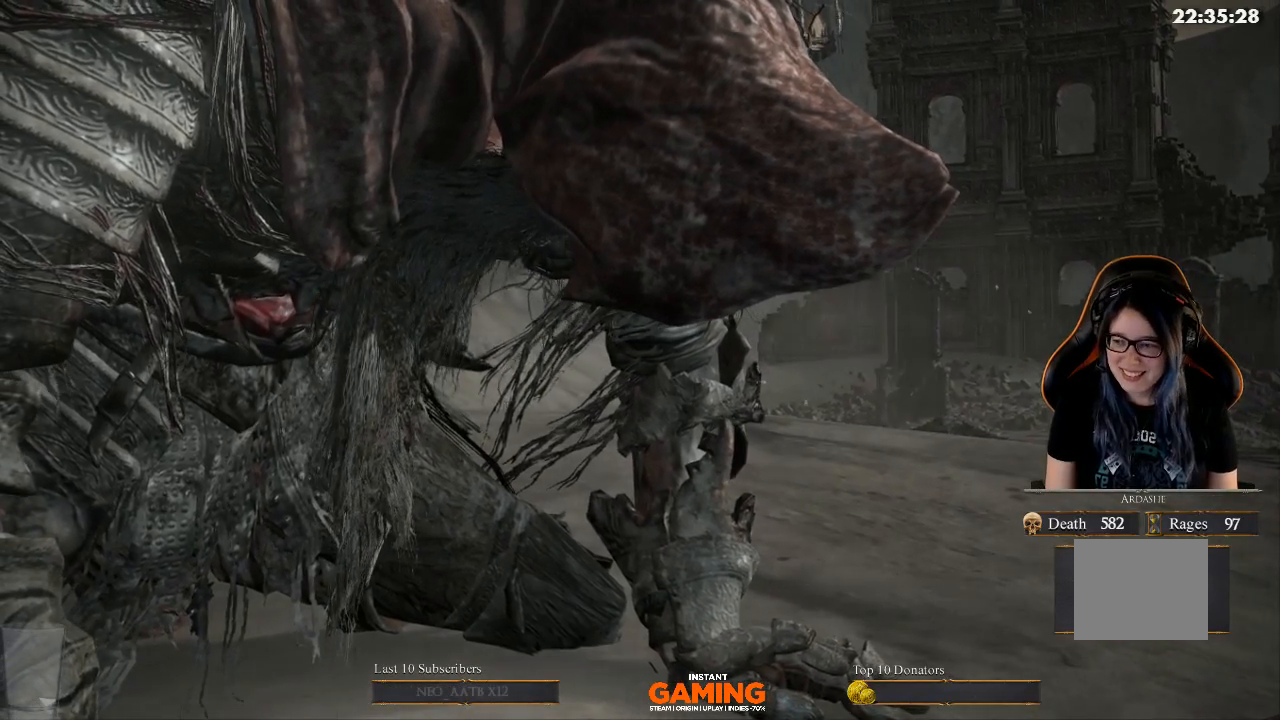
{"buttons": [], "left_stick": "center", "right_stick": "center", "events": []}
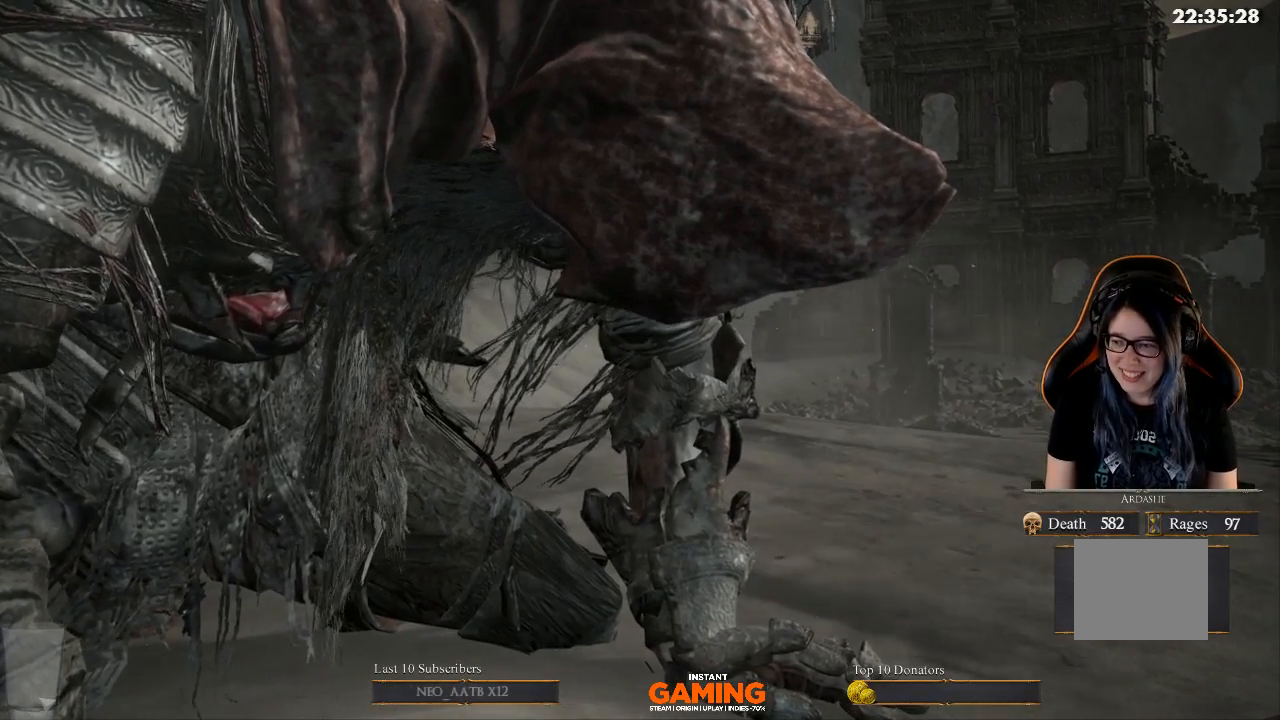
{"buttons": [], "left_stick": "center", "right_stick": "center", "events": []}
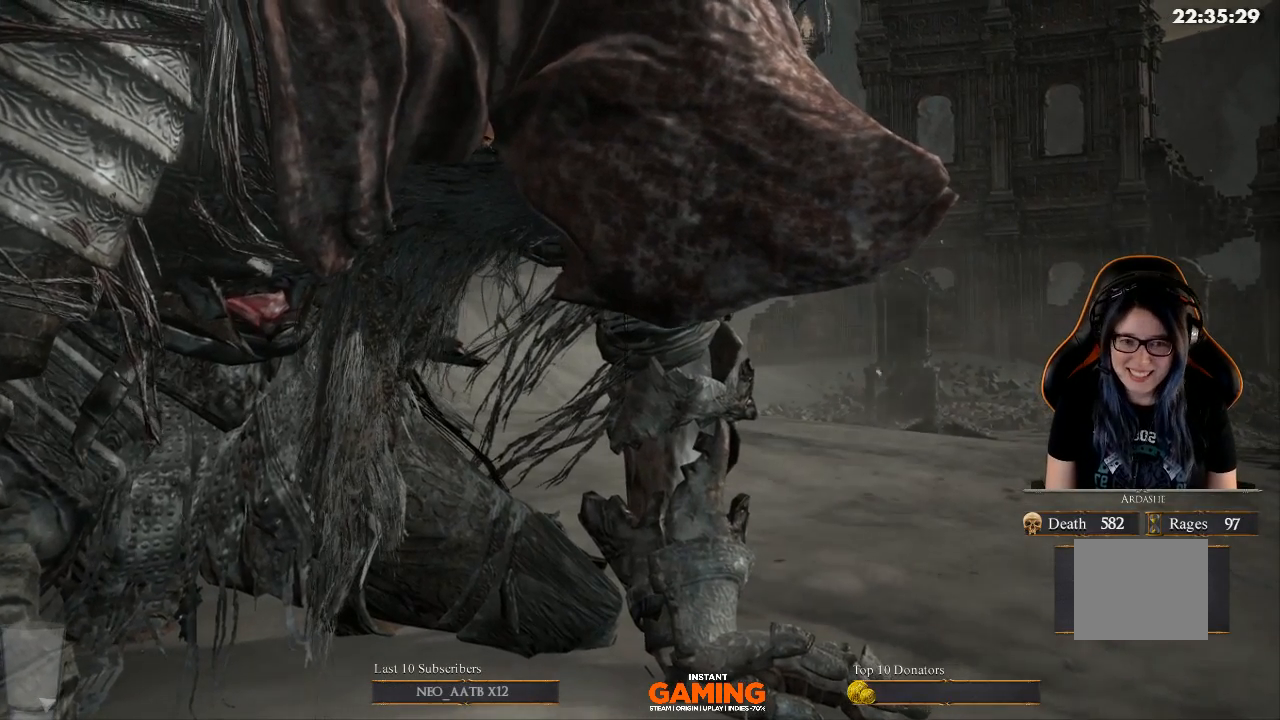
{"buttons": [], "left_stick": "center", "right_stick": "center", "events": []}
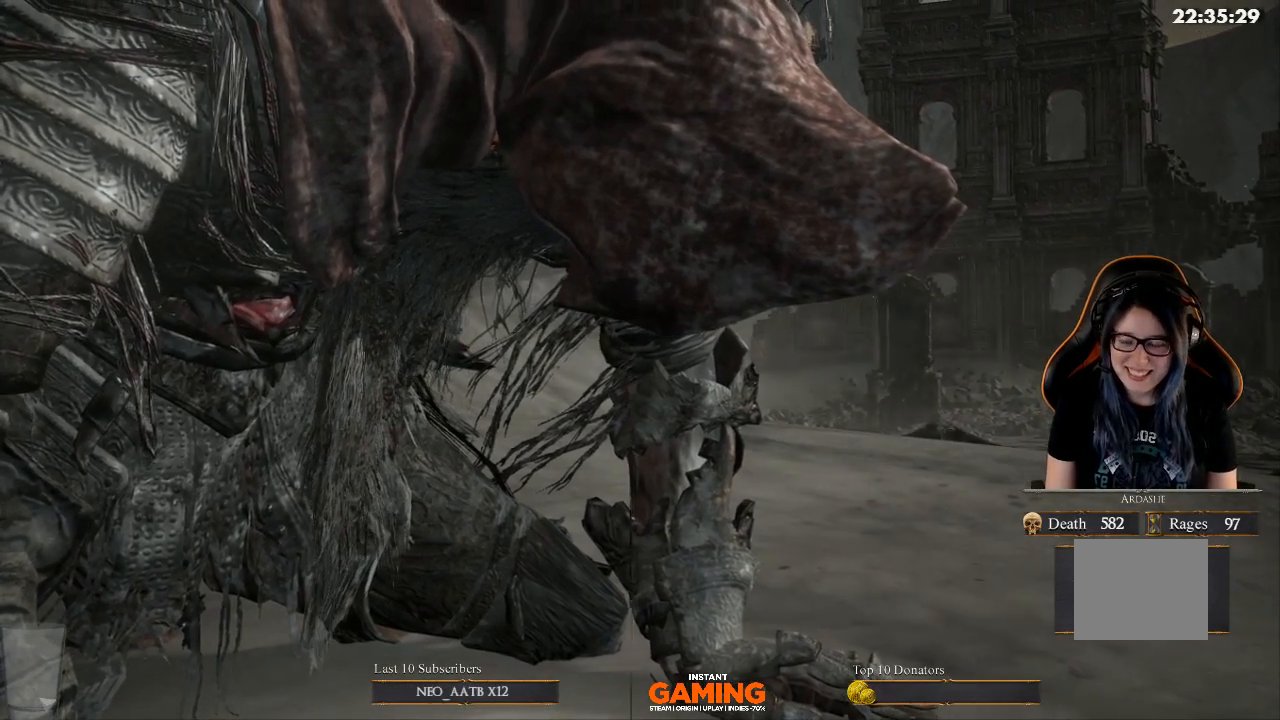
{"buttons": [], "left_stick": "center", "right_stick": "center", "events": []}
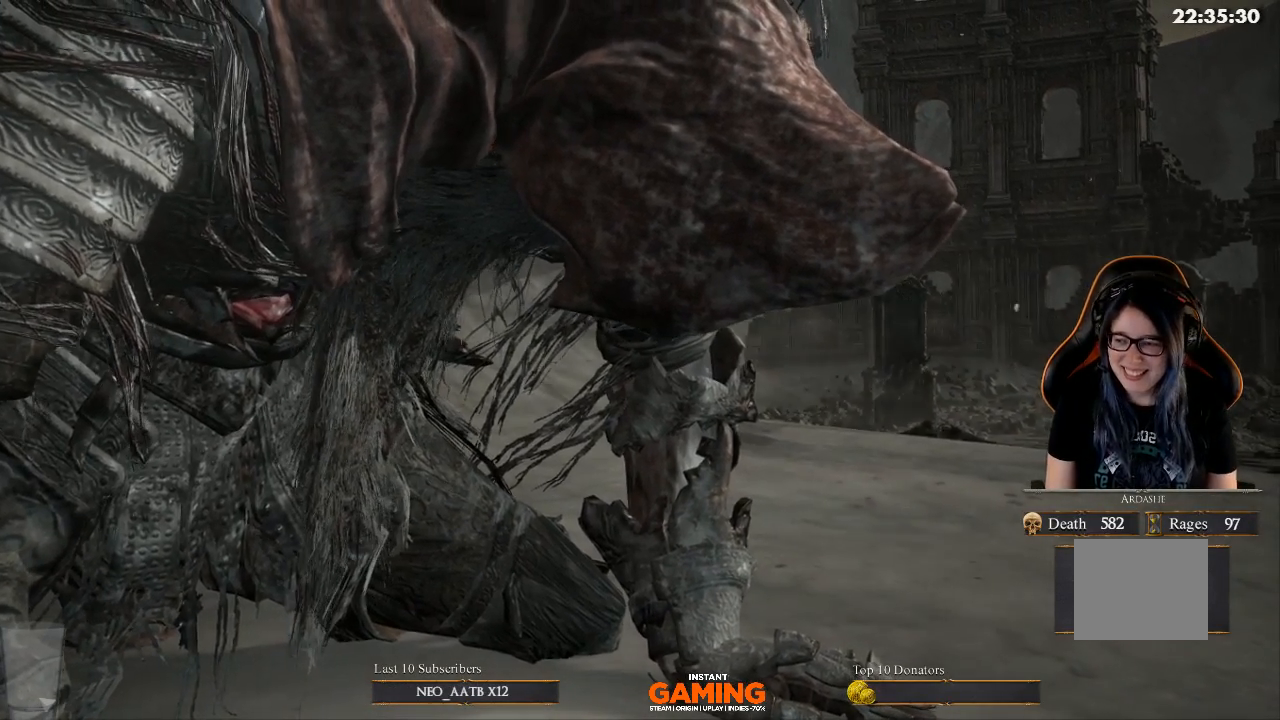
{"buttons": [], "left_stick": "center", "right_stick": "center", "events": []}
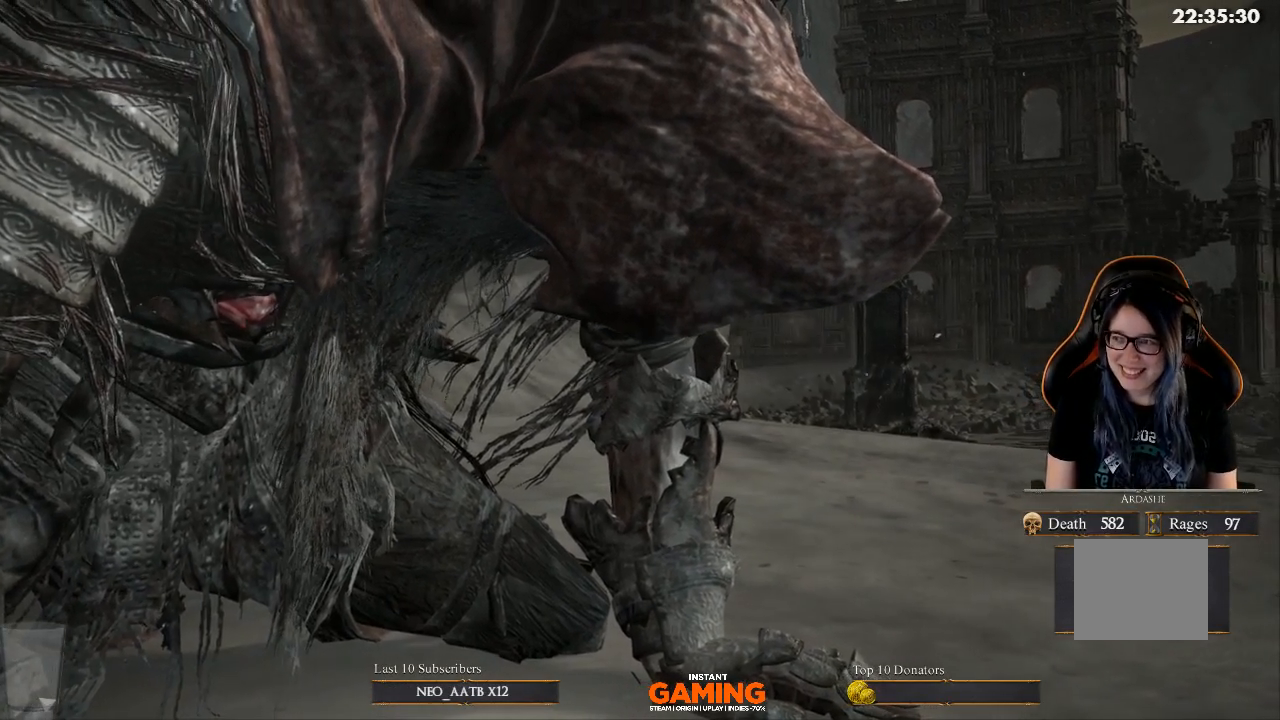
{"buttons": [], "left_stick": "center", "right_stick": "center", "events": []}
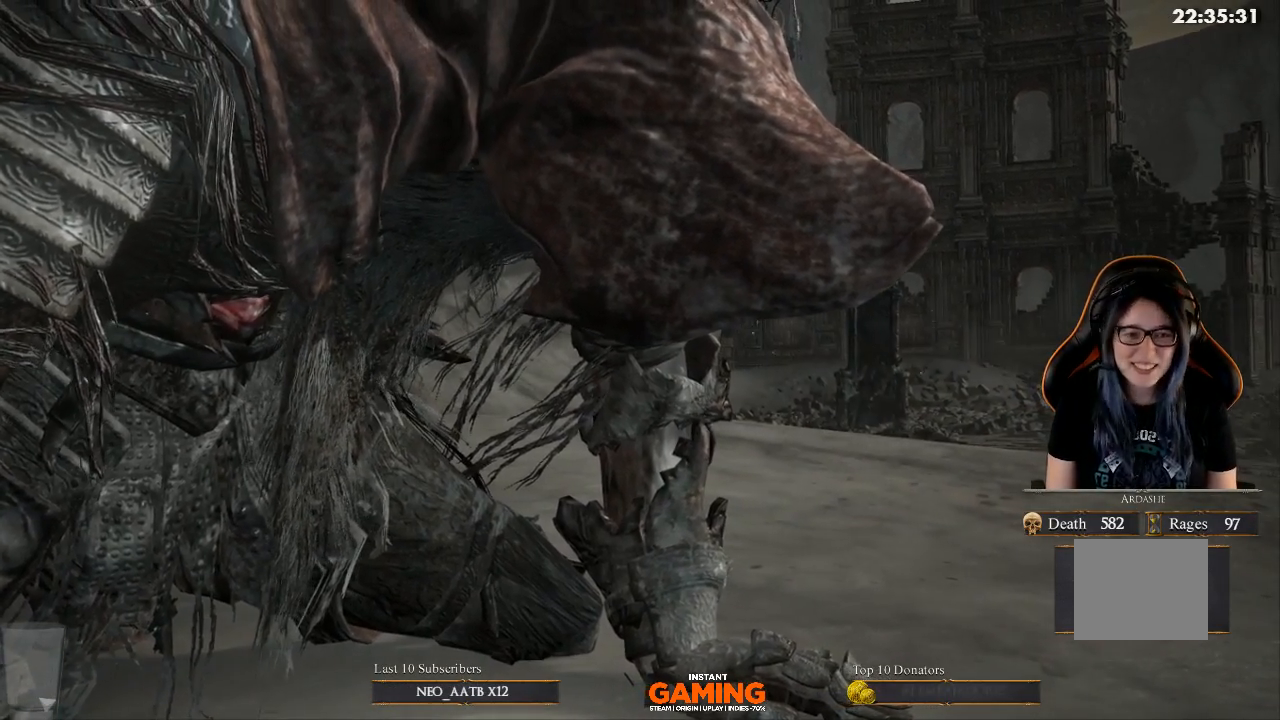
{"buttons": ["START"], "left_stick": "center", "right_stick": "center", "events": [[400, "START", "down"]]}
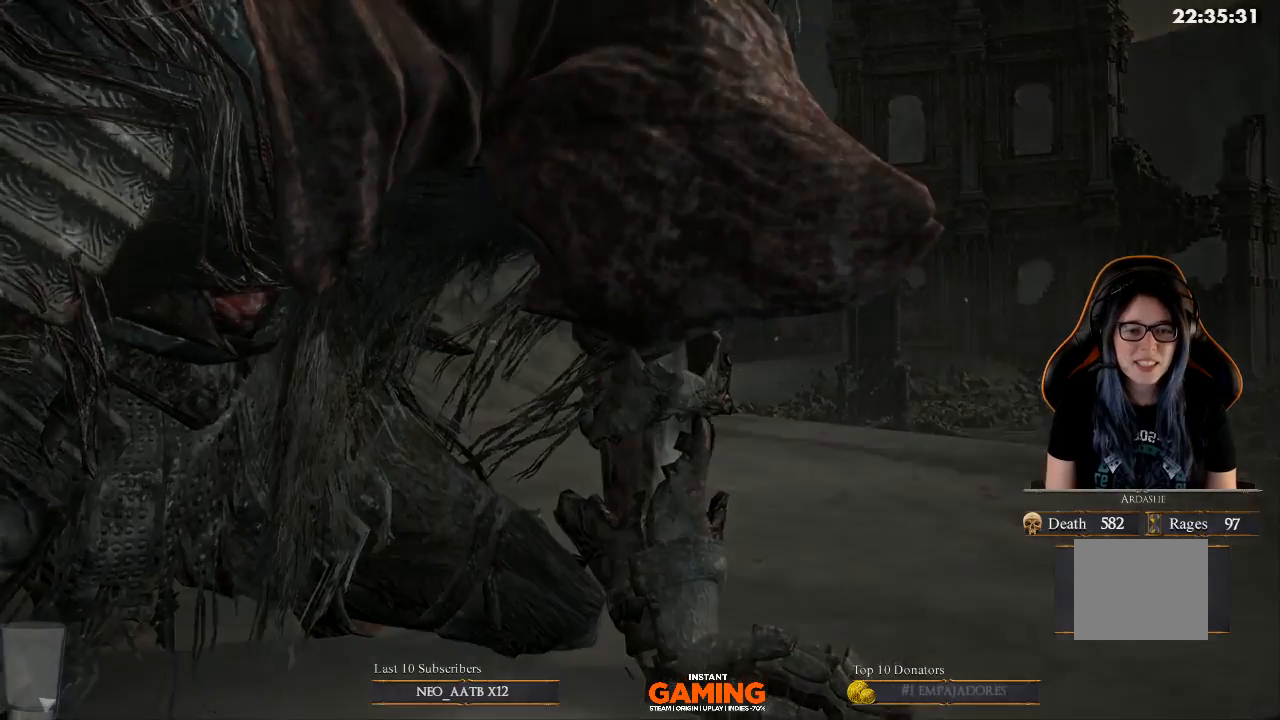
{"buttons": [], "left_stick": "center", "right_stick": "center", "events": [[267, "START", "up"]]}
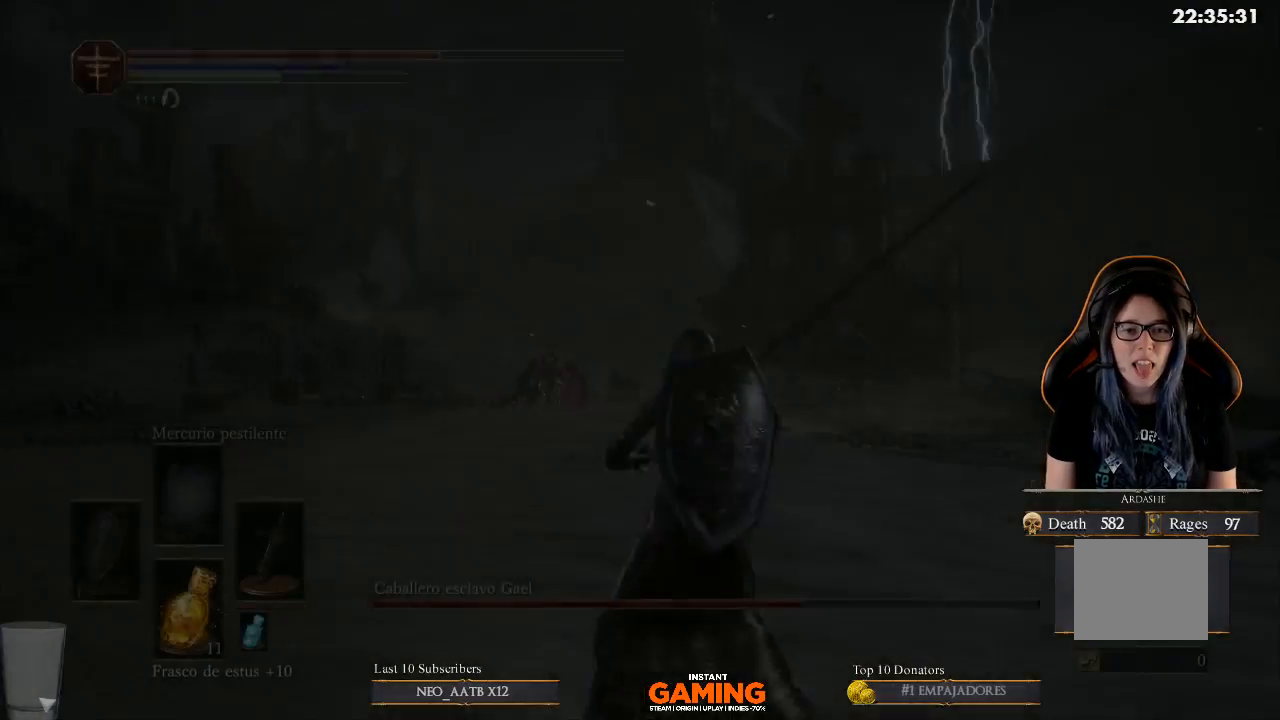
{"buttons": [], "left_stick": "center", "right_stick": "center", "events": []}
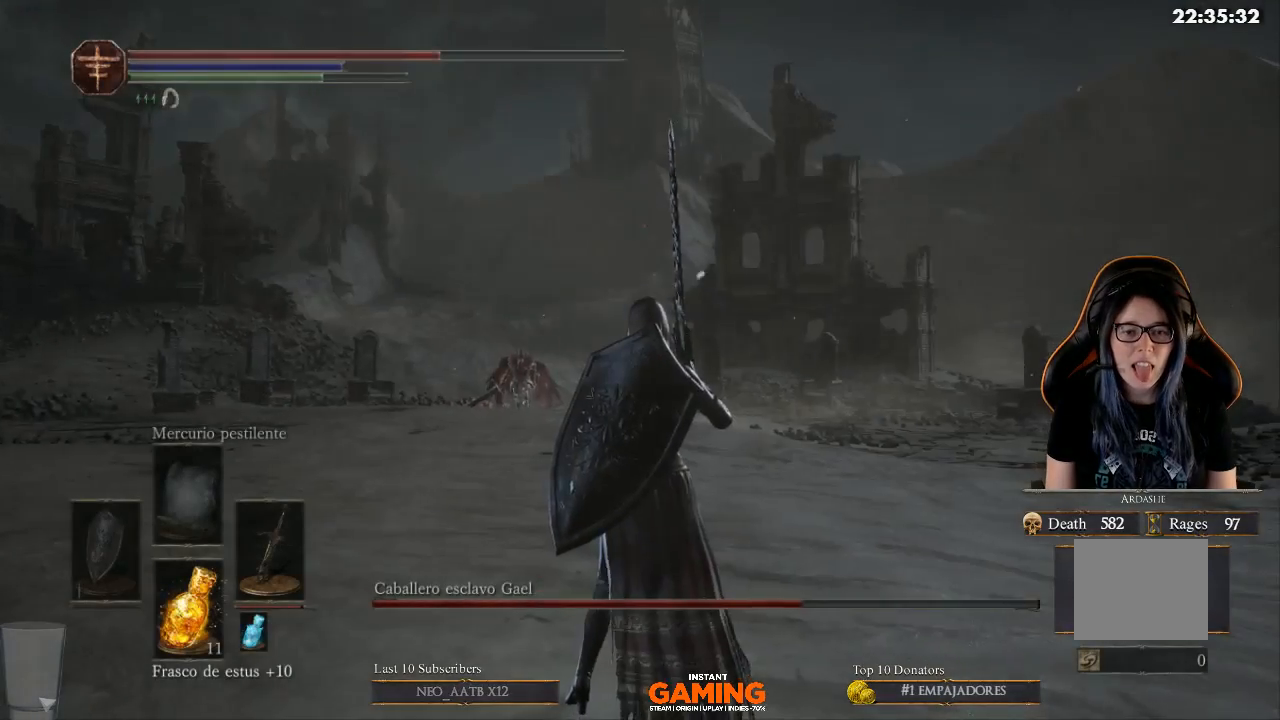
{"buttons": [], "left_stick": "center", "right_stick": "center", "events": [[133, "right_stick", "down-left"], [367, "right_stick", "center"]]}
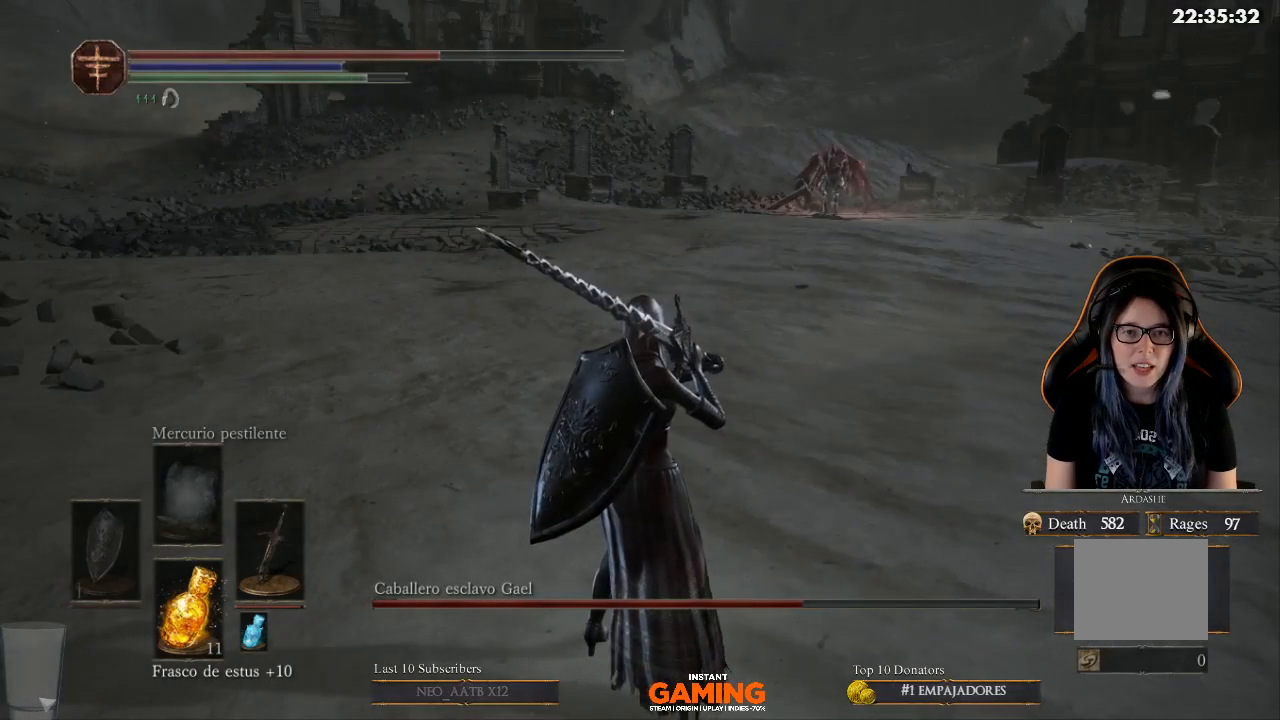
{"buttons": [], "left_stick": "center", "right_stick": "center", "events": [[67, "right_stick", "right"], [400, "right_stick", "up-right"], [500, "right_stick", "center"]]}
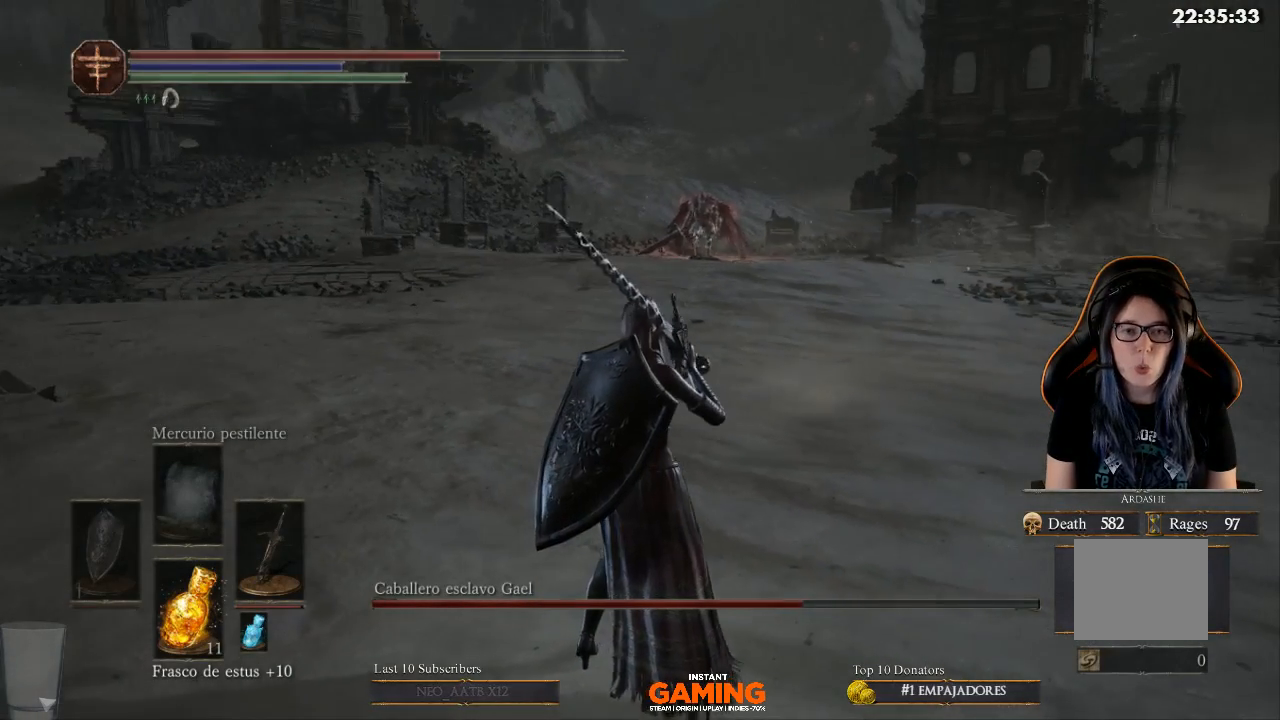
{"buttons": [], "left_stick": "center", "right_stick": "center", "events": [[100, "right_stick", "up-right"], [333, "right_stick", "center"]]}
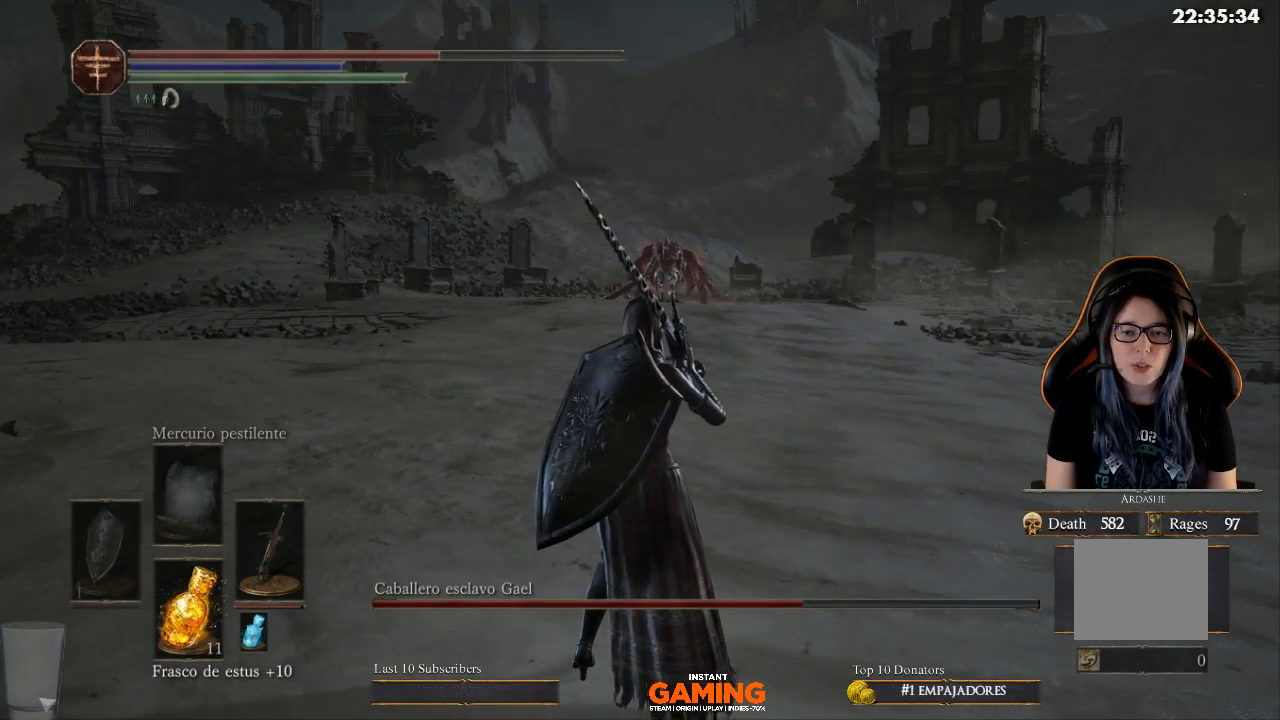
{"buttons": [], "left_stick": "center", "right_stick": "center", "events": []}
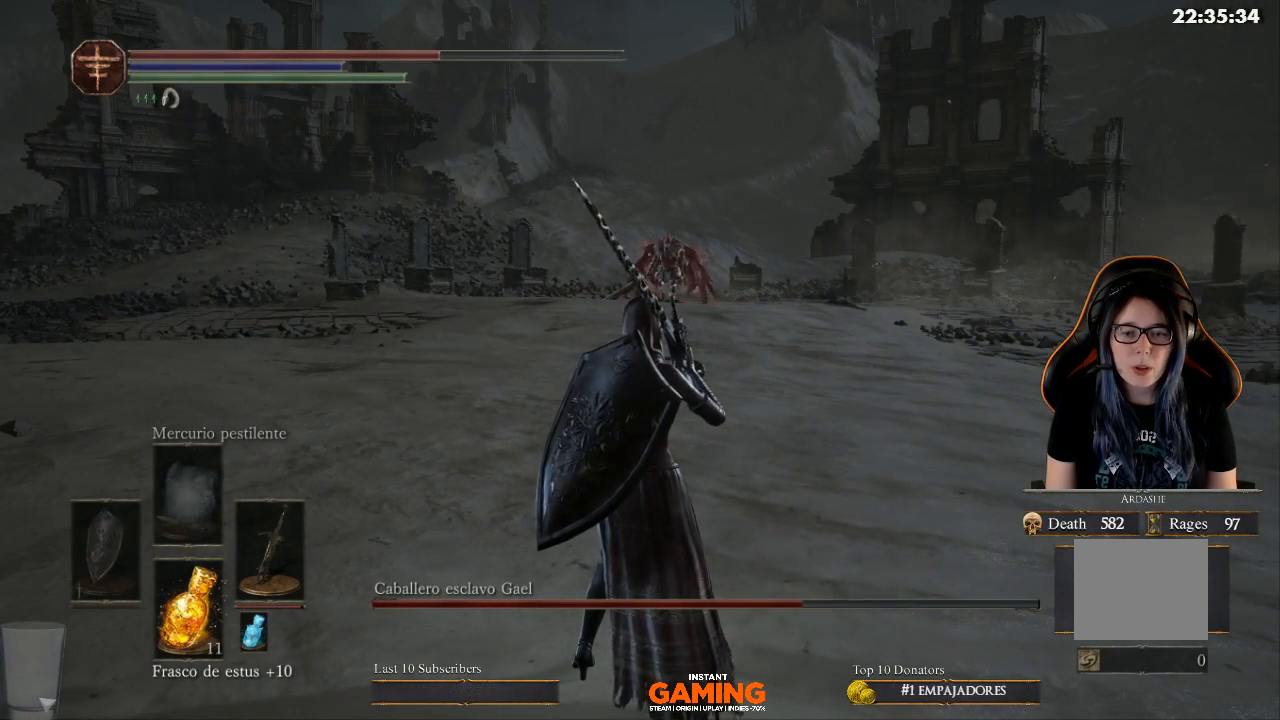
{"buttons": [], "left_stick": "center", "right_stick": "center", "events": []}
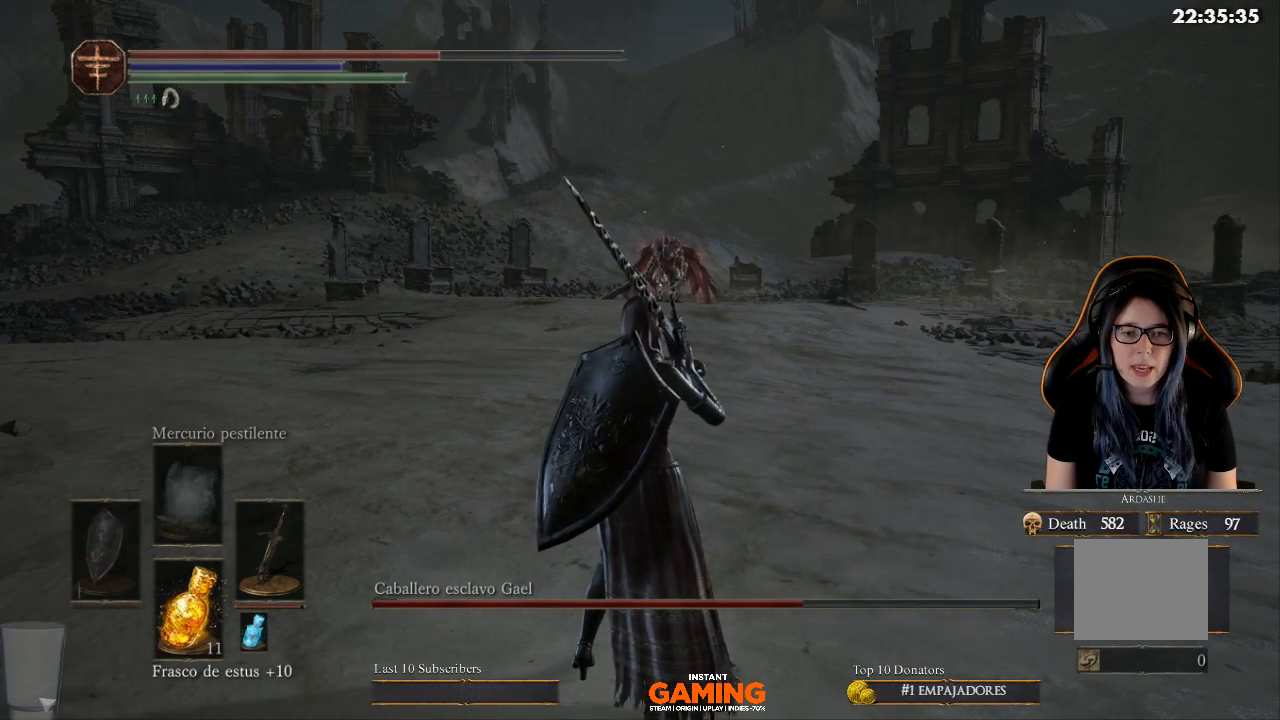
{"buttons": [], "left_stick": "center", "right_stick": "center", "events": [[133, "X", "down"], [233, "X", "up"]]}
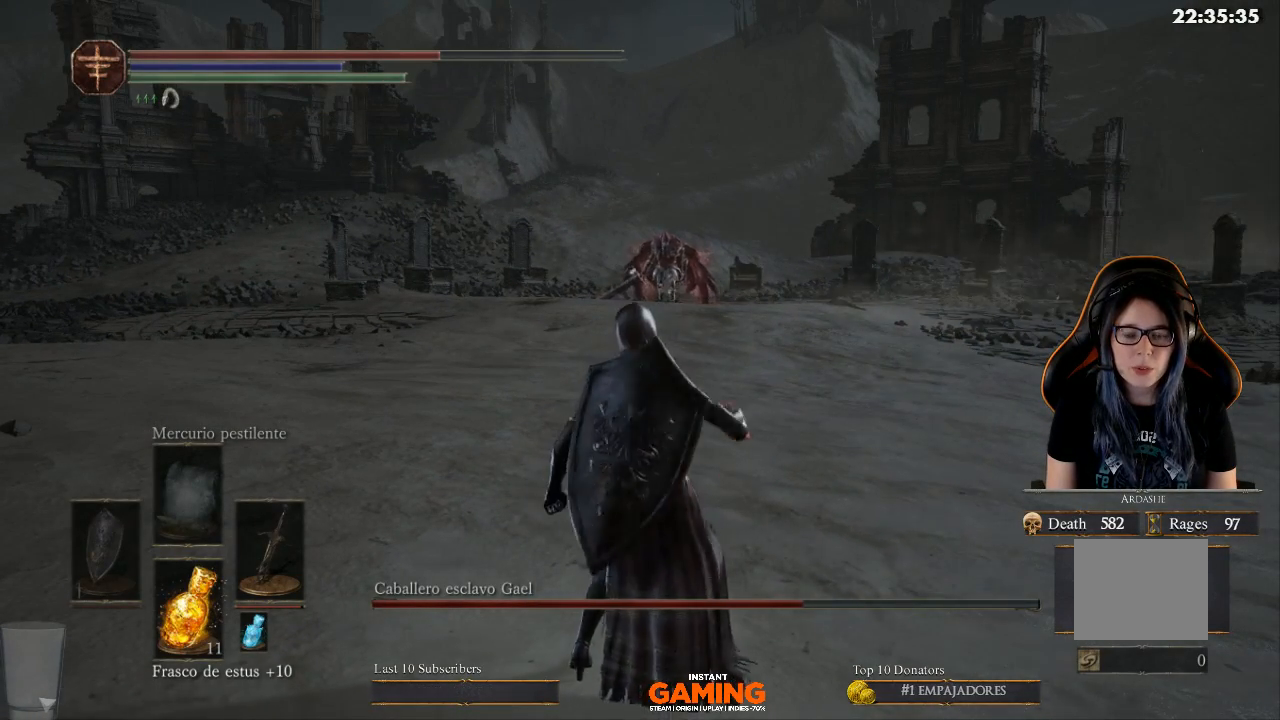
{"buttons": [], "left_stick": "center", "right_stick": "center", "events": []}
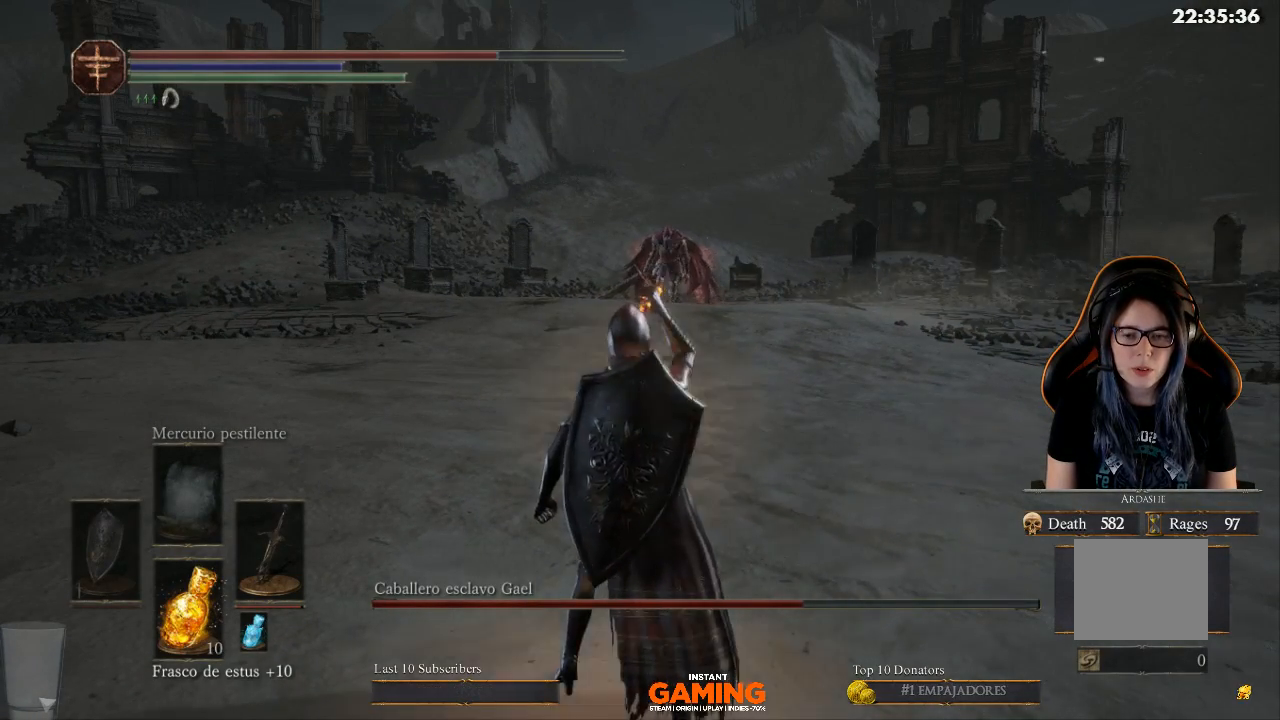
{"buttons": [], "left_stick": "center", "right_stick": "center", "events": [[333, "DPAD_LEFT", "down"], [500, "DPAD_LEFT", "up"]]}
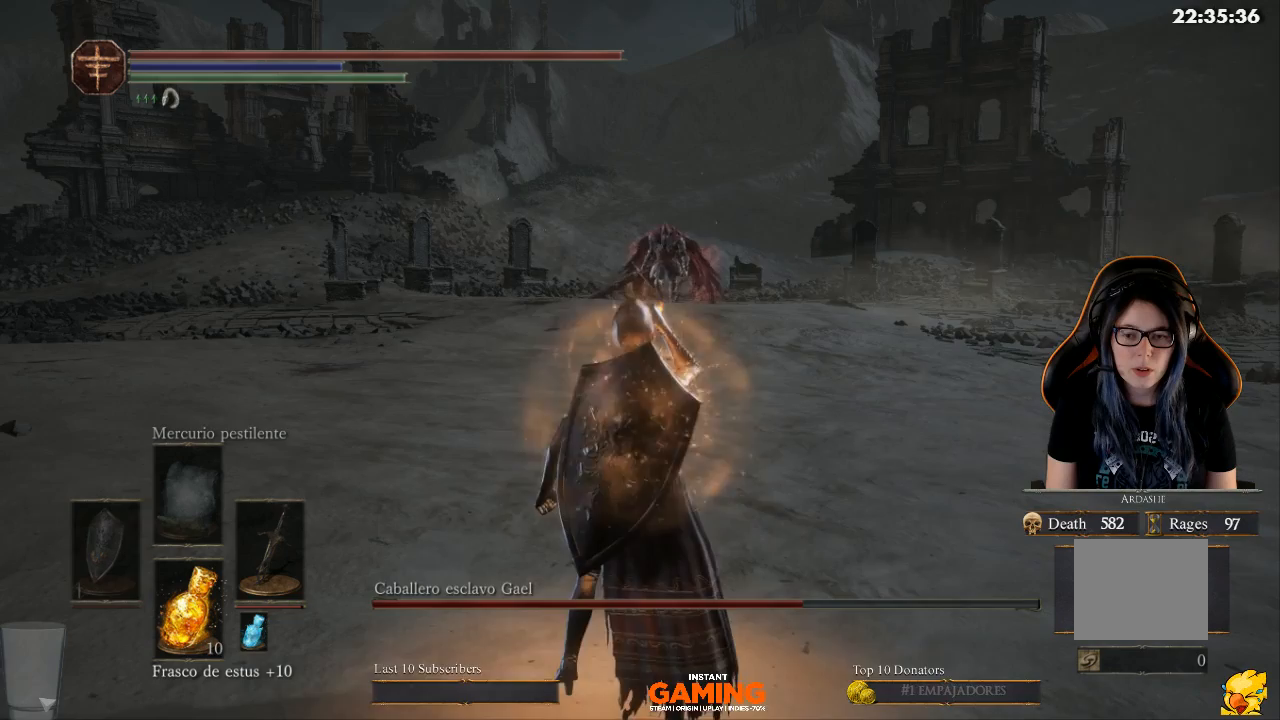
{"buttons": [], "left_stick": "up", "right_stick": "center", "events": [[500, "left_stick", "up"]]}
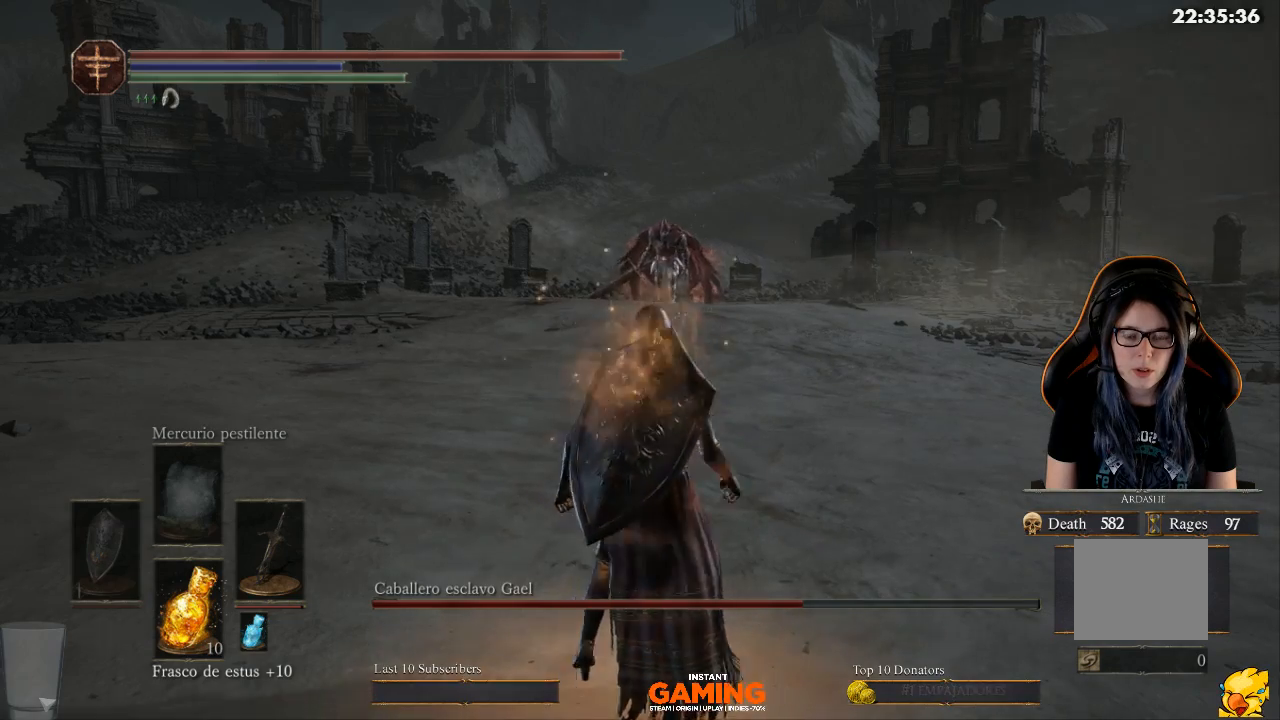
{"buttons": [], "left_stick": "center", "right_stick": "center", "events": [[367, "left_stick", "center"]]}
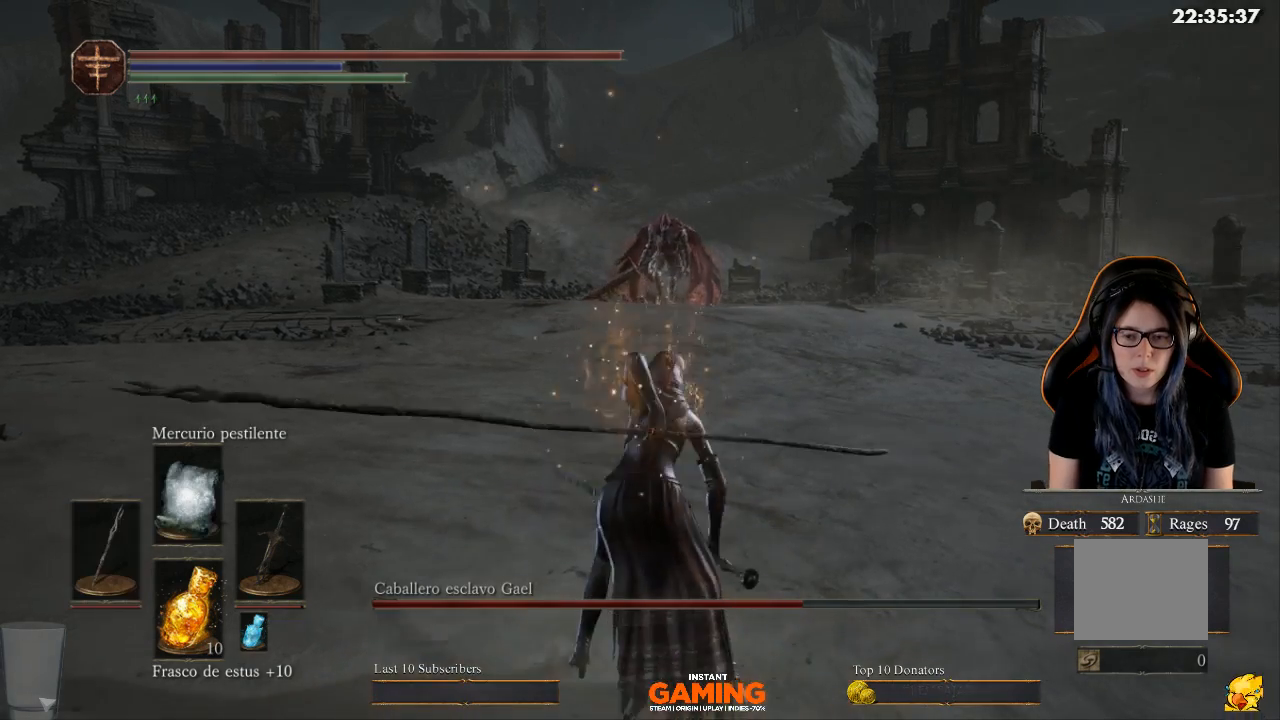
{"buttons": ["L1"], "left_stick": "center", "right_stick": "center", "events": [[233, "L1", "down"]]}
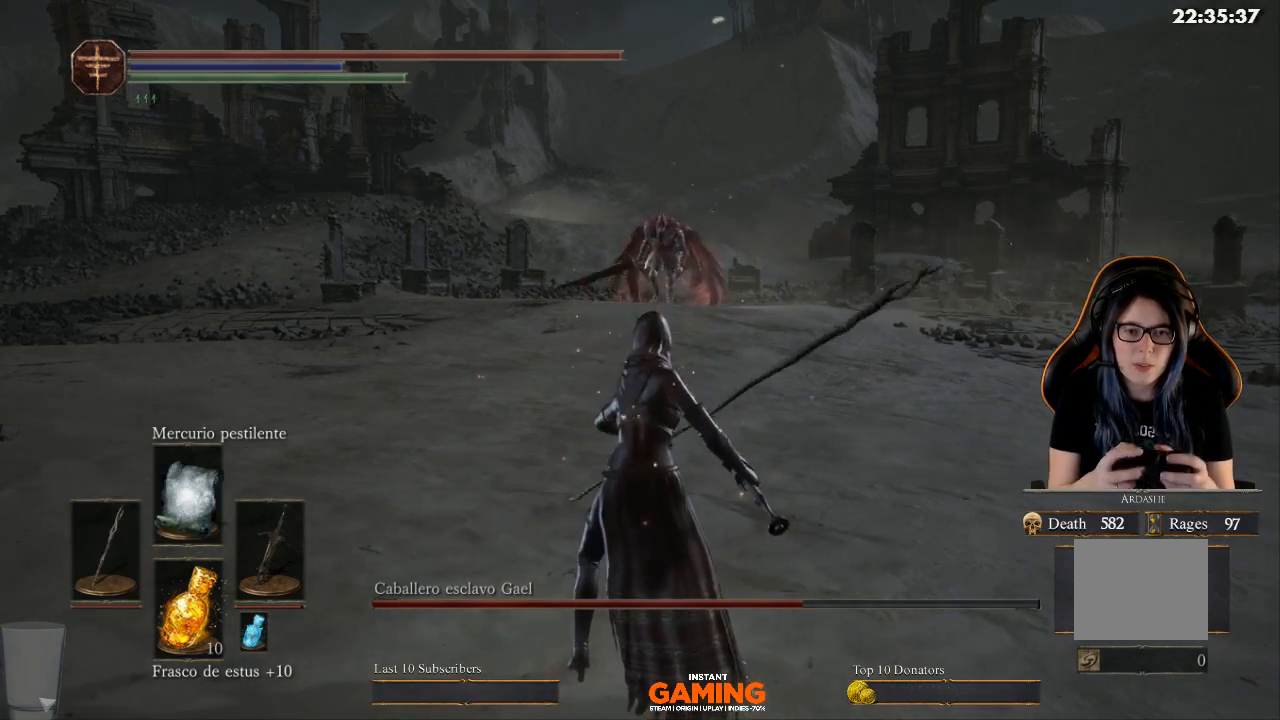
{"buttons": [], "left_stick": "center", "right_stick": "center", "events": [[100, "L1", "up"], [367, "DPAD_LEFT", "down"], [500, "DPAD_LEFT", "up"]]}
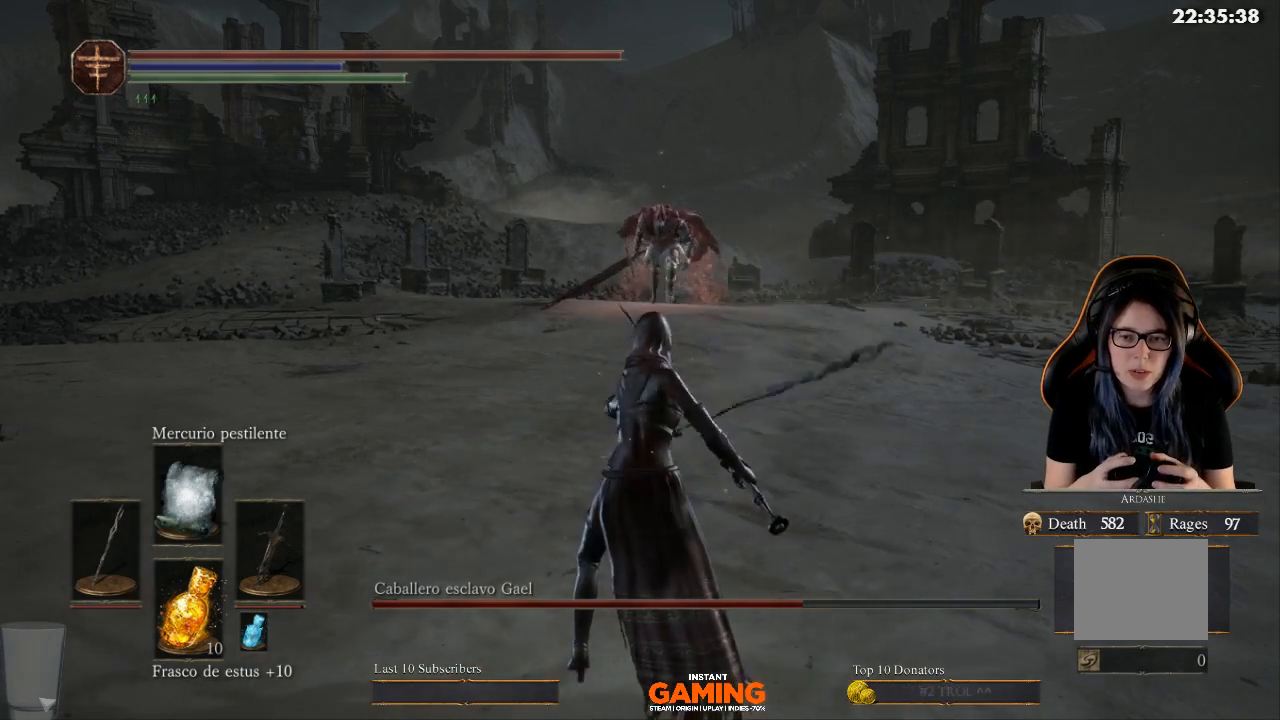
{"buttons": ["L1"], "left_stick": "center", "right_stick": "center", "events": [[233, "L1", "down"]]}
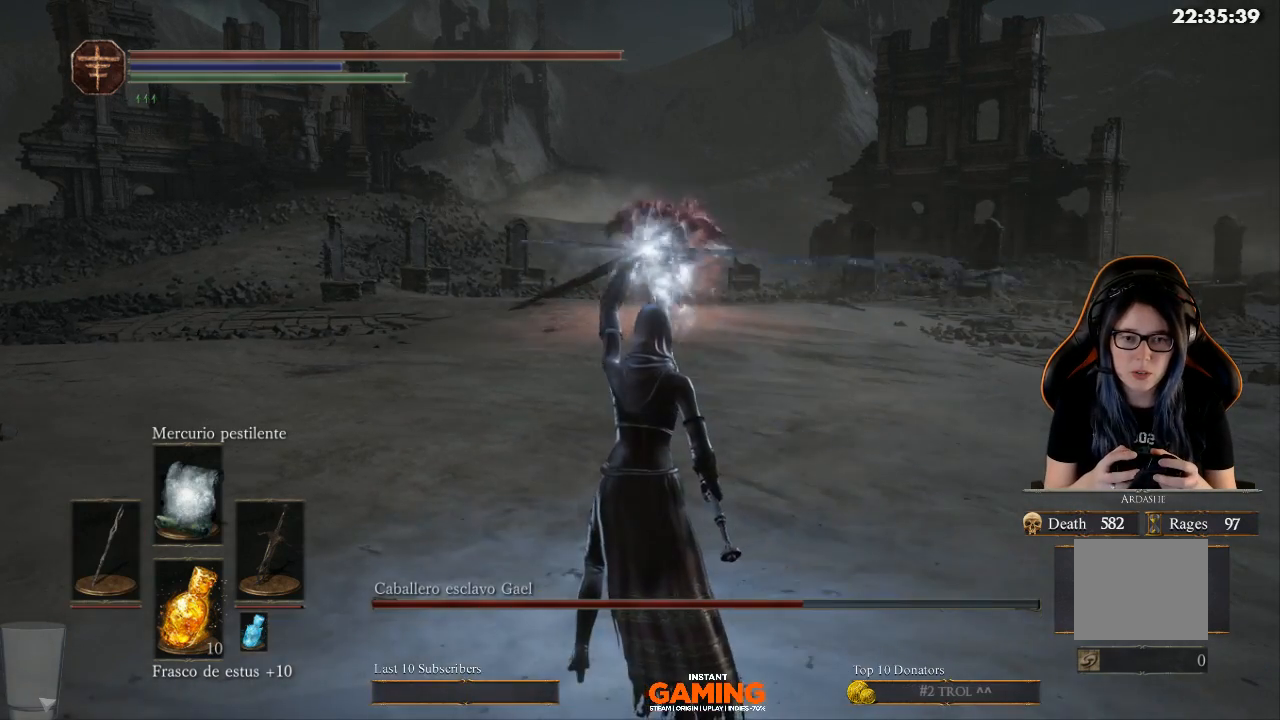
{"buttons": [], "left_stick": "center", "right_stick": "center", "events": [[433, "L1", "up"]]}
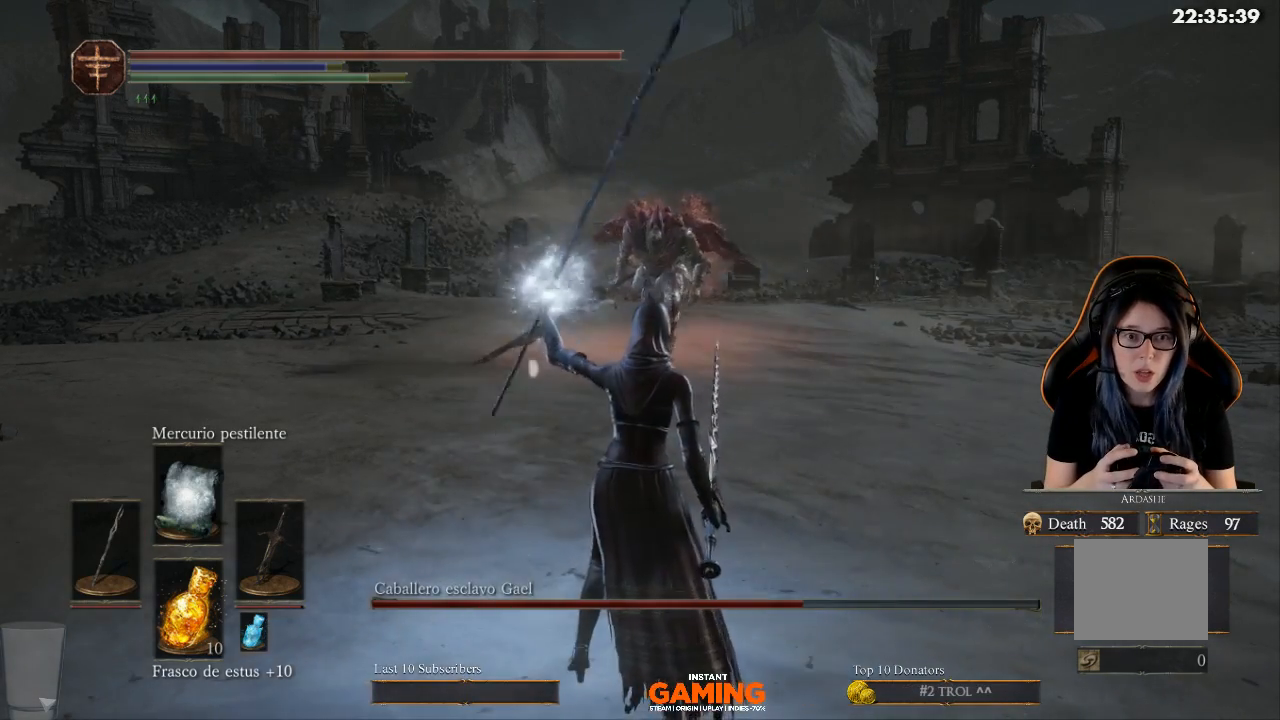
{"buttons": [], "left_stick": "down", "right_stick": "center", "events": [[267, "left_stick", "down"]]}
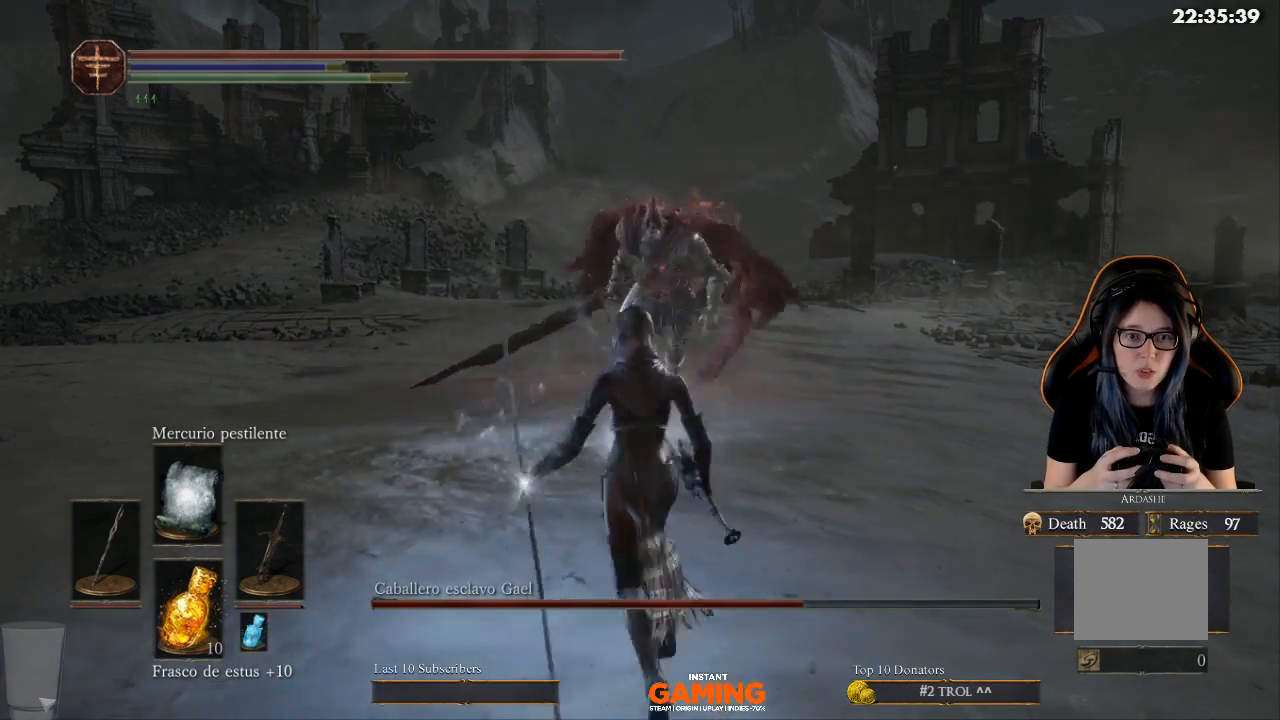
{"buttons": [], "left_stick": "down", "right_stick": "center", "events": []}